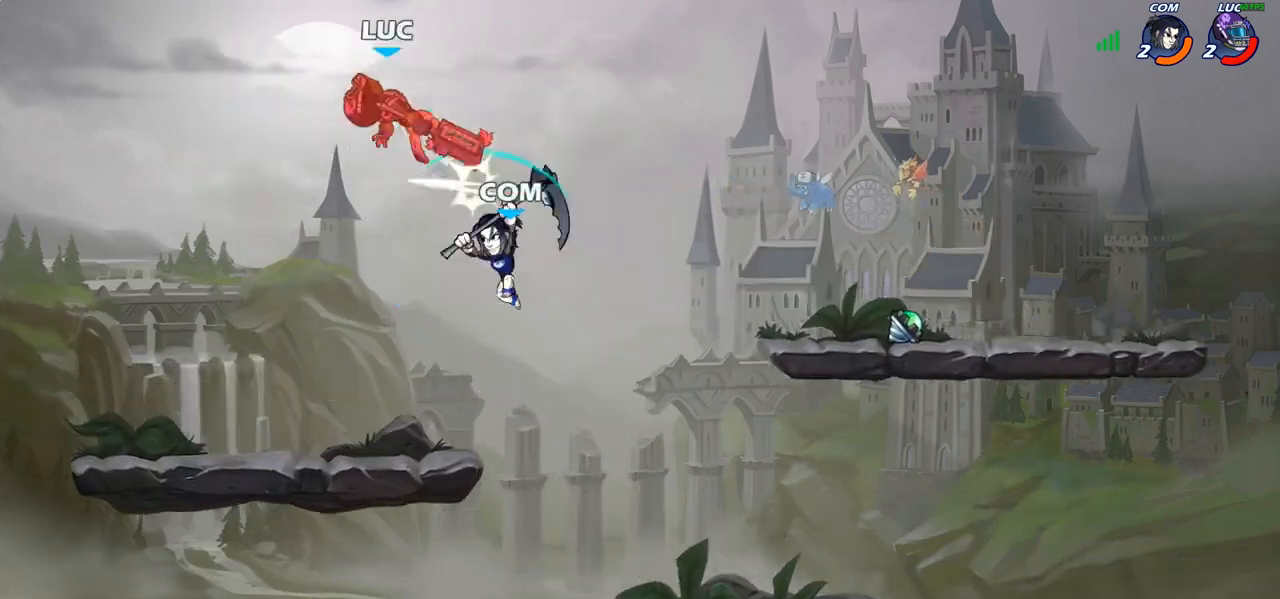
Gameplay with a controller (PlayStation layout); each line is a JSON object with the inputs held at the frame after it (dt_ms = milliseconds from this image to that frame). "events" lists button and stick changes between this image and that frame as [ms after this image, input, new state], when the widget could be followed in between.
{"dt_ms": 500, "buttons": [], "left_stick": "right", "right_stick": "center", "events": [[83, "CROSS", "up"], [417, "left_stick", "right"]]}
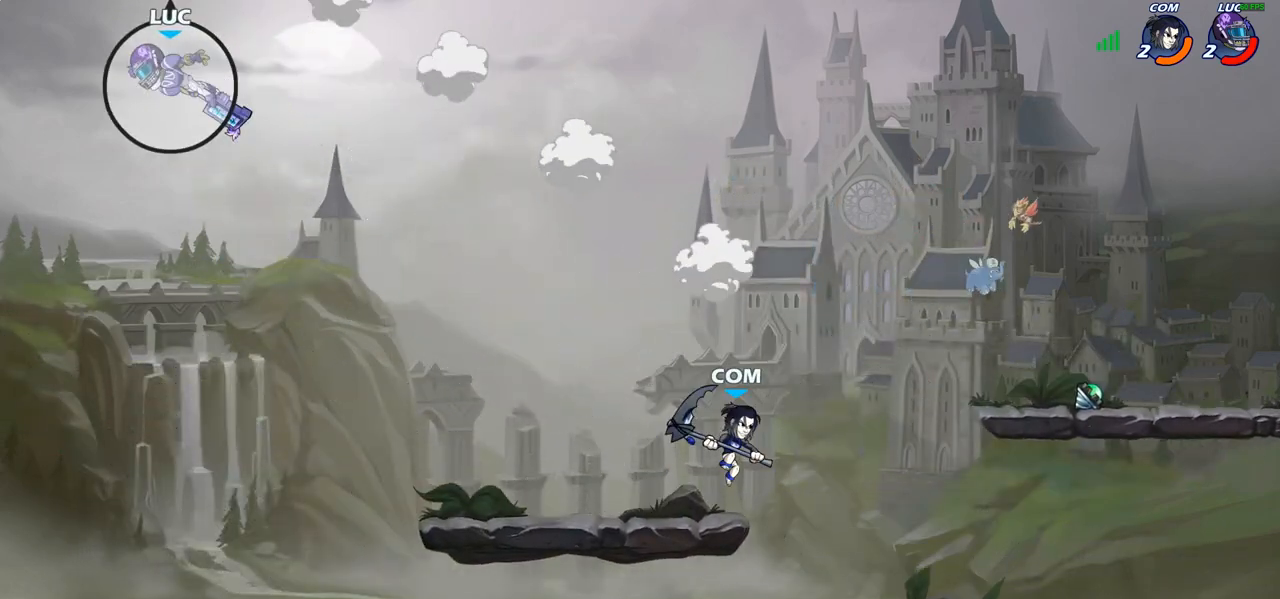
{"dt_ms": 500, "buttons": [], "left_stick": "right", "right_stick": "center", "events": [[33, "R2", "down"], [50, "R1", "down"], [200, "R1", "up"], [200, "R2", "up"], [283, "R2", "down"], [300, "R1", "down"], [450, "R1", "up"], [467, "R2", "up"]]}
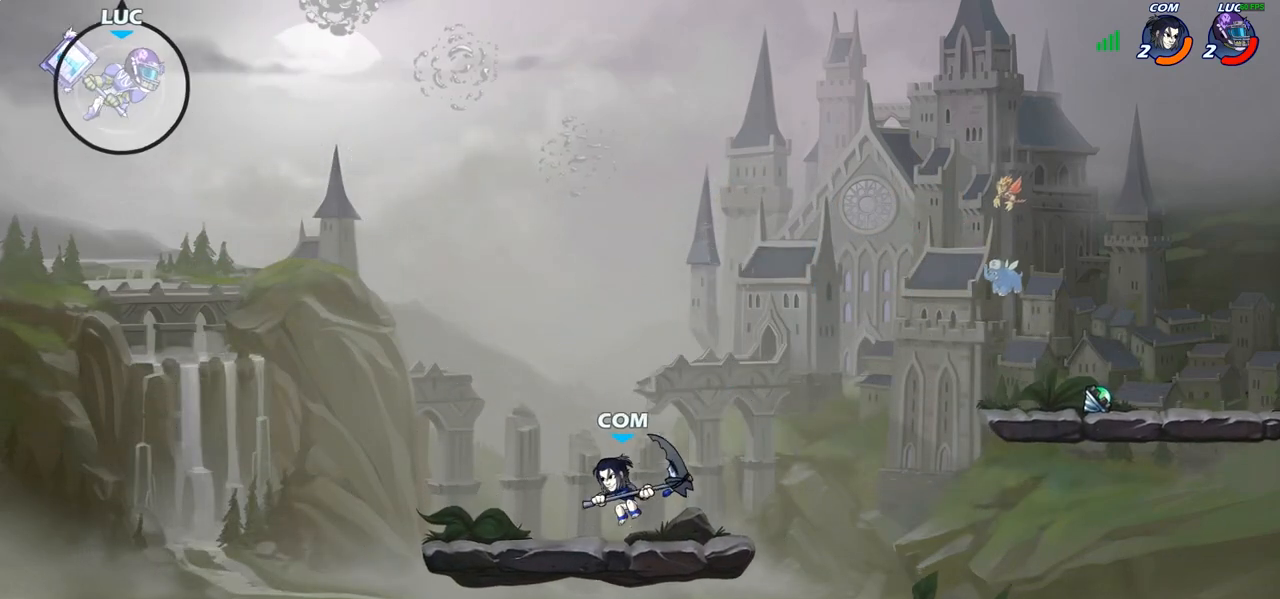
{"dt_ms": 500, "buttons": [], "left_stick": "center", "right_stick": "center", "events": [[183, "left_stick", "down-right"], [217, "R1", "down"], [283, "R1", "up"], [383, "left_stick", "center"]]}
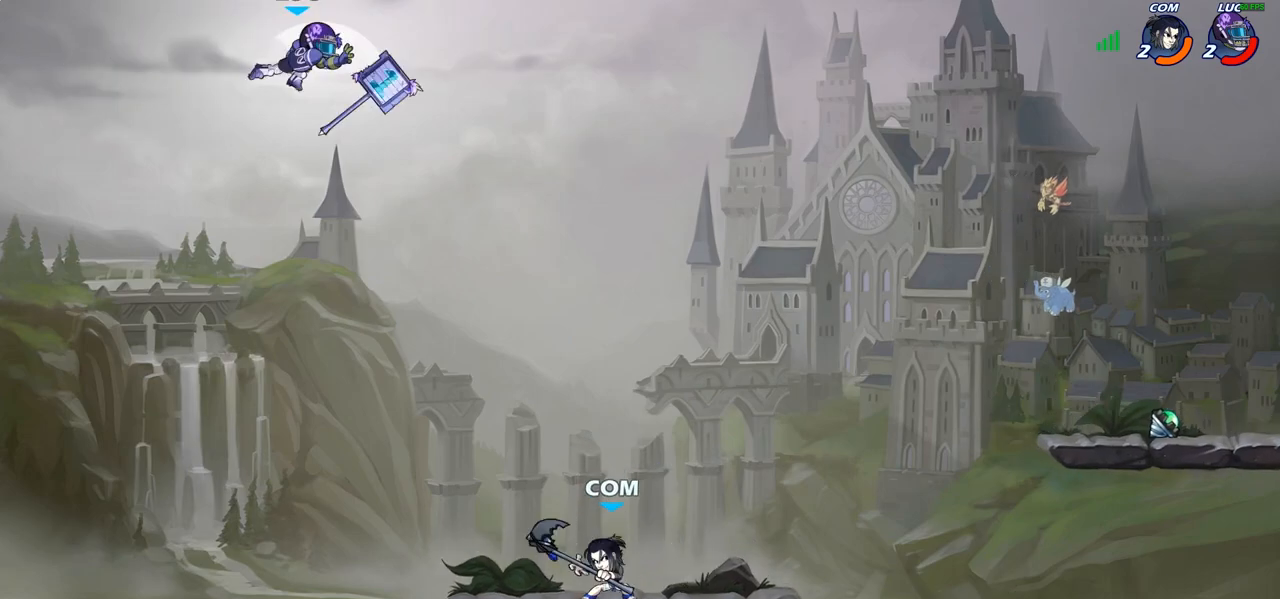
{"dt_ms": 500, "buttons": [], "left_stick": "right", "right_stick": "center", "events": [[67, "left_stick", "right"]]}
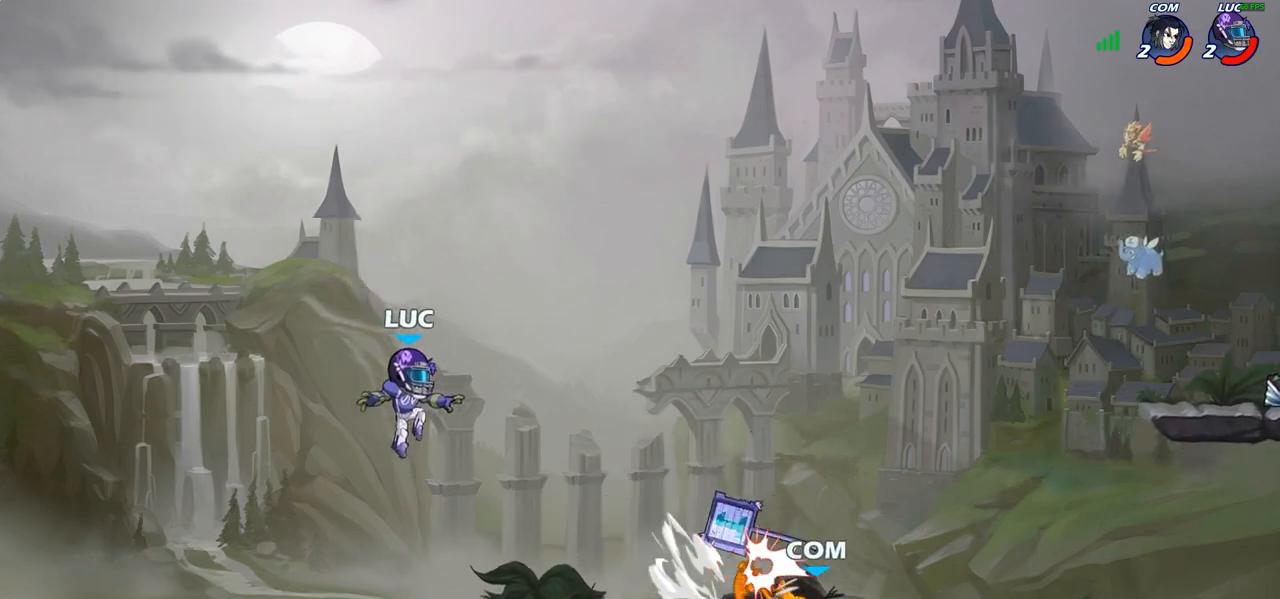
{"dt_ms": 500, "buttons": ["CROSS"], "left_stick": "right", "right_stick": "center", "events": [[500, "CROSS", "down"]]}
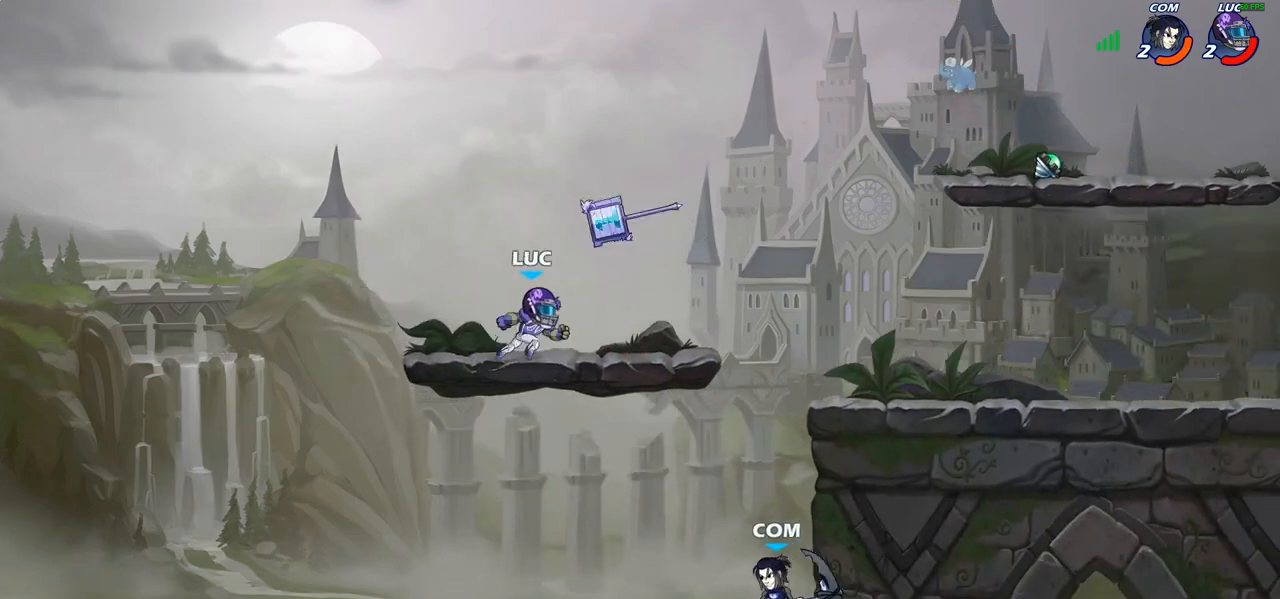
{"dt_ms": 500, "buttons": ["CIRCLE"], "left_stick": "down", "right_stick": "center", "events": [[117, "CROSS", "up"], [167, "R1", "down"], [267, "R1", "up"], [400, "left_stick", "down"], [467, "CIRCLE", "down"]]}
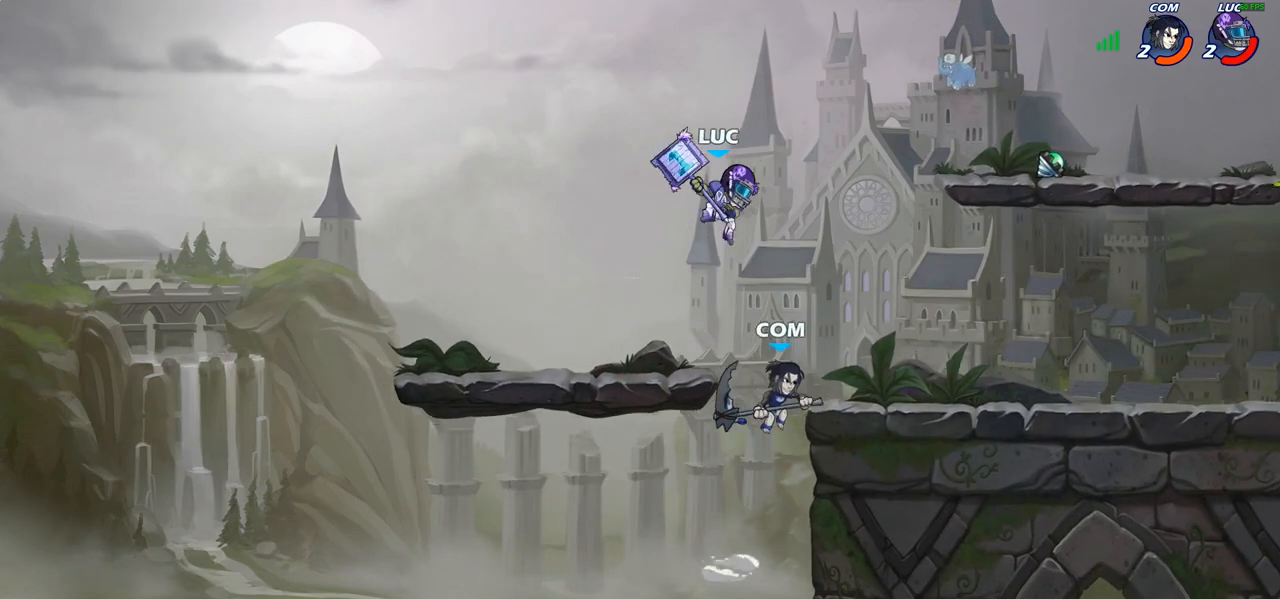
{"dt_ms": 500, "buttons": [], "left_stick": "center", "right_stick": "center", "events": [[83, "CIRCLE", "up"], [133, "left_stick", "center"]]}
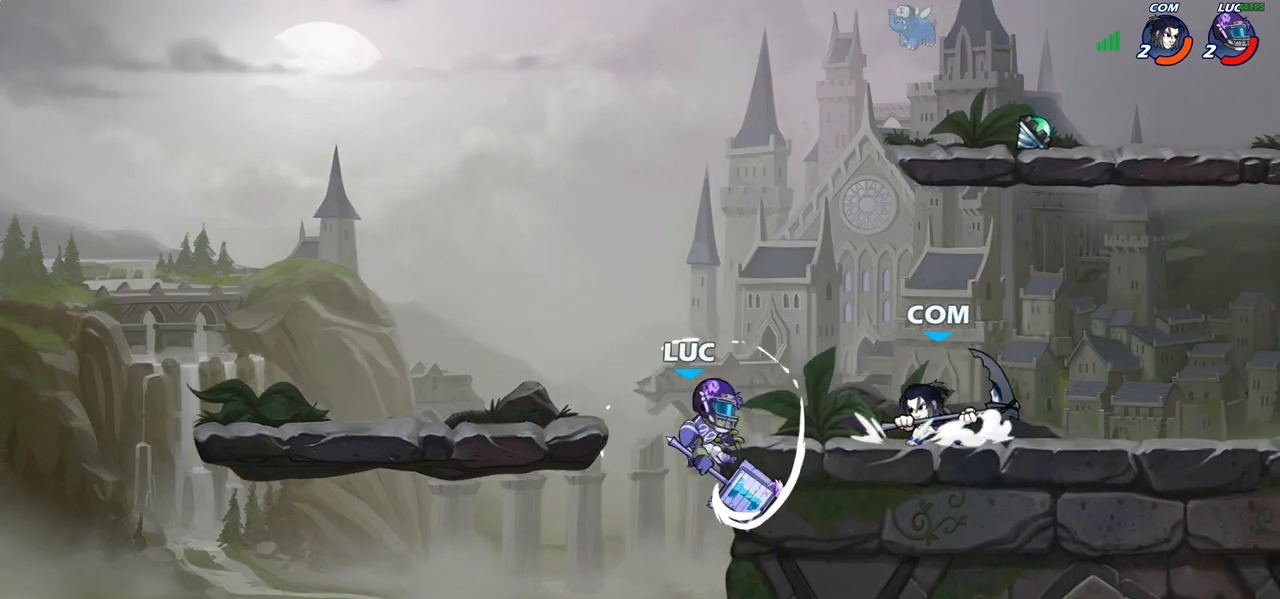
{"dt_ms": 500, "buttons": ["CROSS"], "left_stick": "right", "right_stick": "center", "events": [[317, "left_stick", "right"], [483, "CROSS", "down"]]}
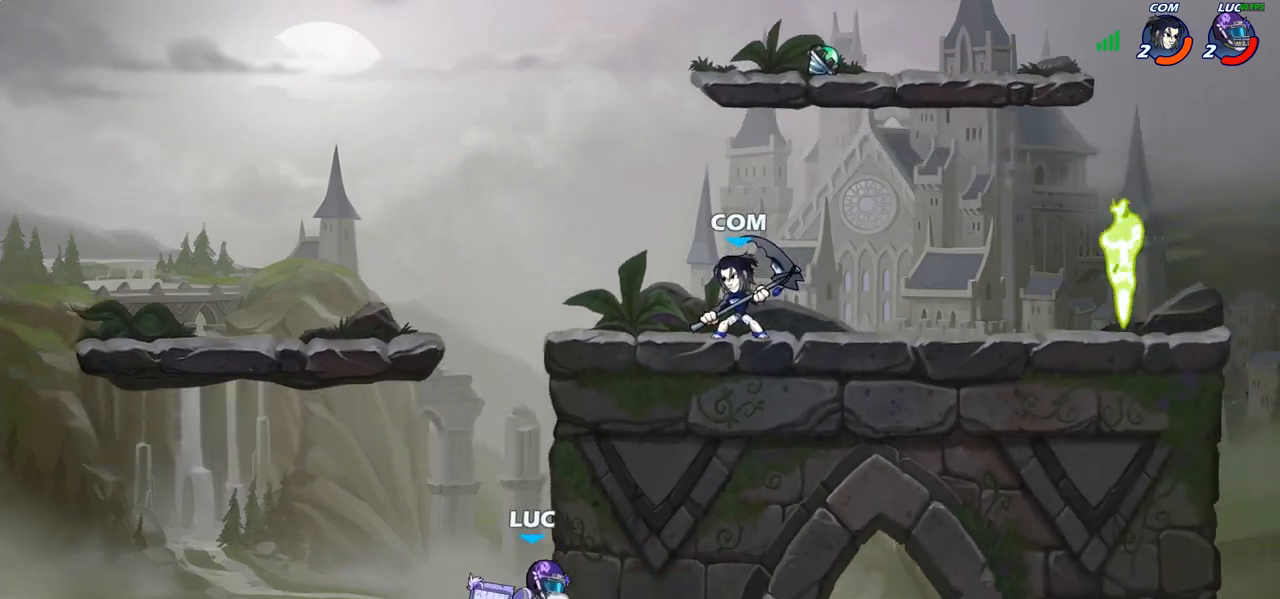
{"dt_ms": 500, "buttons": ["CROSS"], "left_stick": "up-left", "right_stick": "center", "events": [[67, "left_stick", "up-right"], [117, "CROSS", "up"], [217, "left_stick", "up-left"], [333, "CROSS", "down"]]}
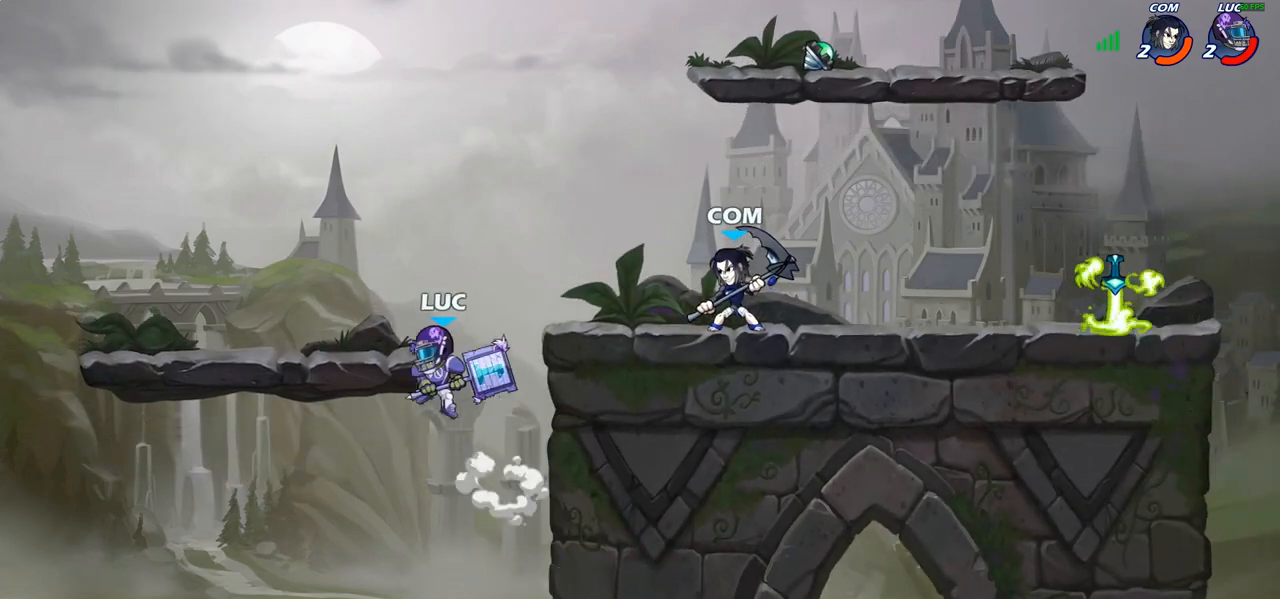
{"dt_ms": 500, "buttons": [], "left_stick": "right", "right_stick": "center", "events": [[67, "CROSS", "up"], [217, "left_stick", "down-left"], [333, "left_stick", "down-right"], [433, "left_stick", "right"]]}
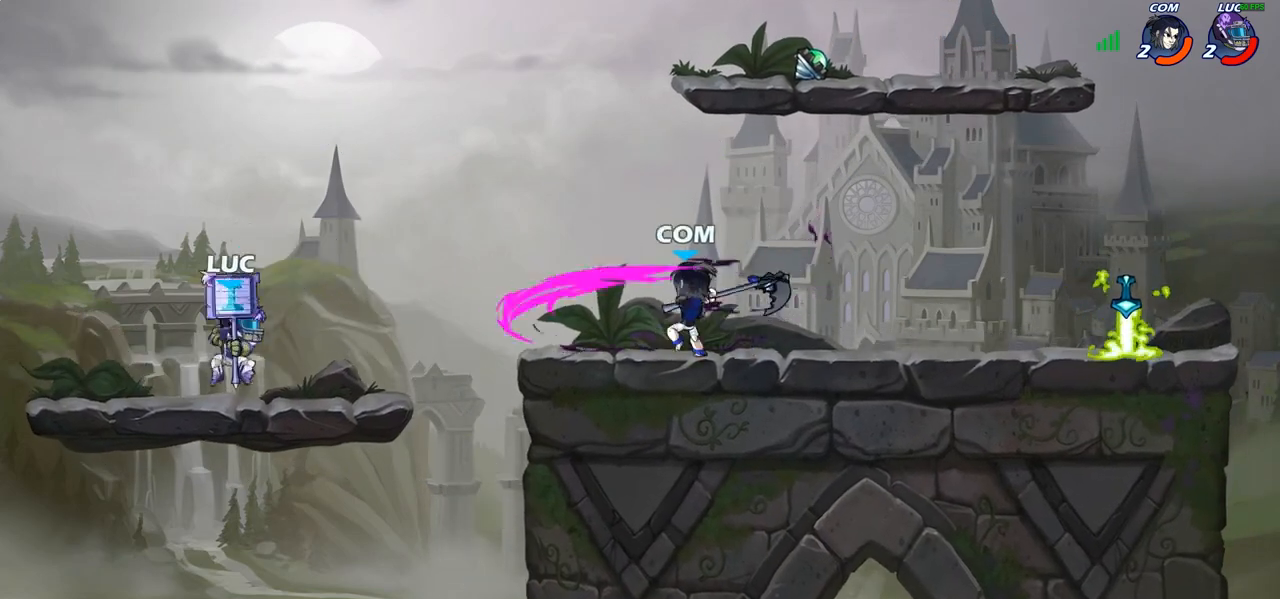
{"dt_ms": 500, "buttons": [], "left_stick": "right", "right_stick": "center", "events": [[117, "R1", "down"], [117, "R2", "down"], [283, "CROSS", "down"], [283, "R1", "up"], [300, "R2", "up"], [367, "SQUARE", "down"], [383, "CROSS", "up"], [383, "right_stick", "down-left"], [450, "SQUARE", "up"], [450, "right_stick", "center"]]}
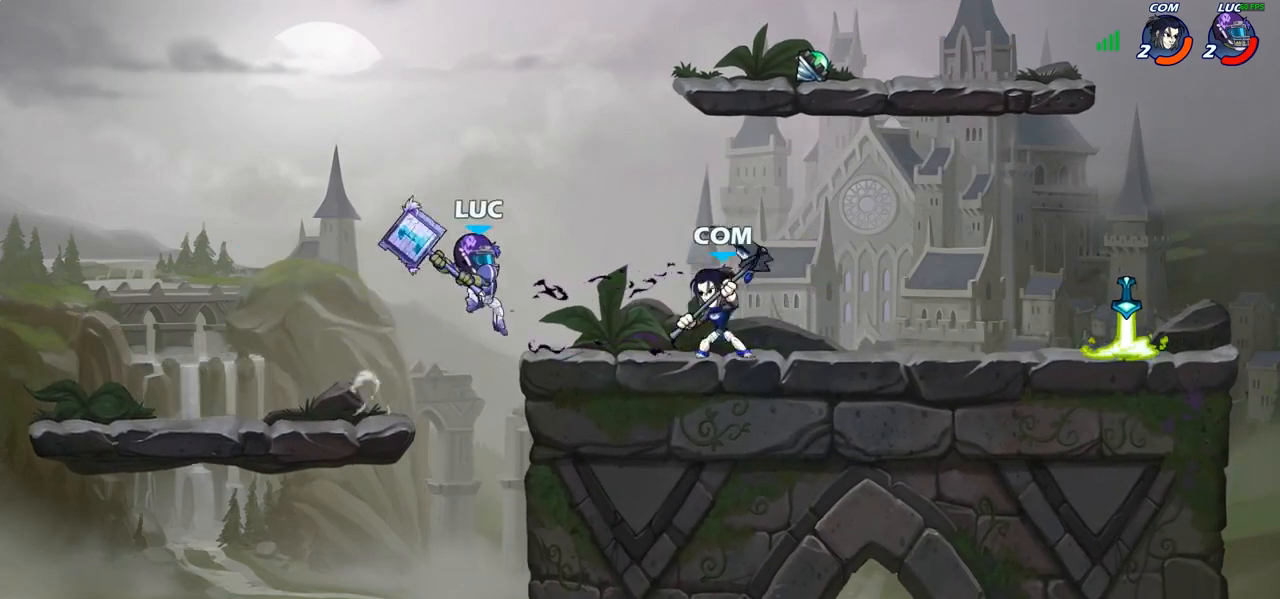
{"dt_ms": 500, "buttons": [], "left_stick": "left", "right_stick": "center", "events": [[183, "left_stick", "center"], [283, "left_stick", "left"]]}
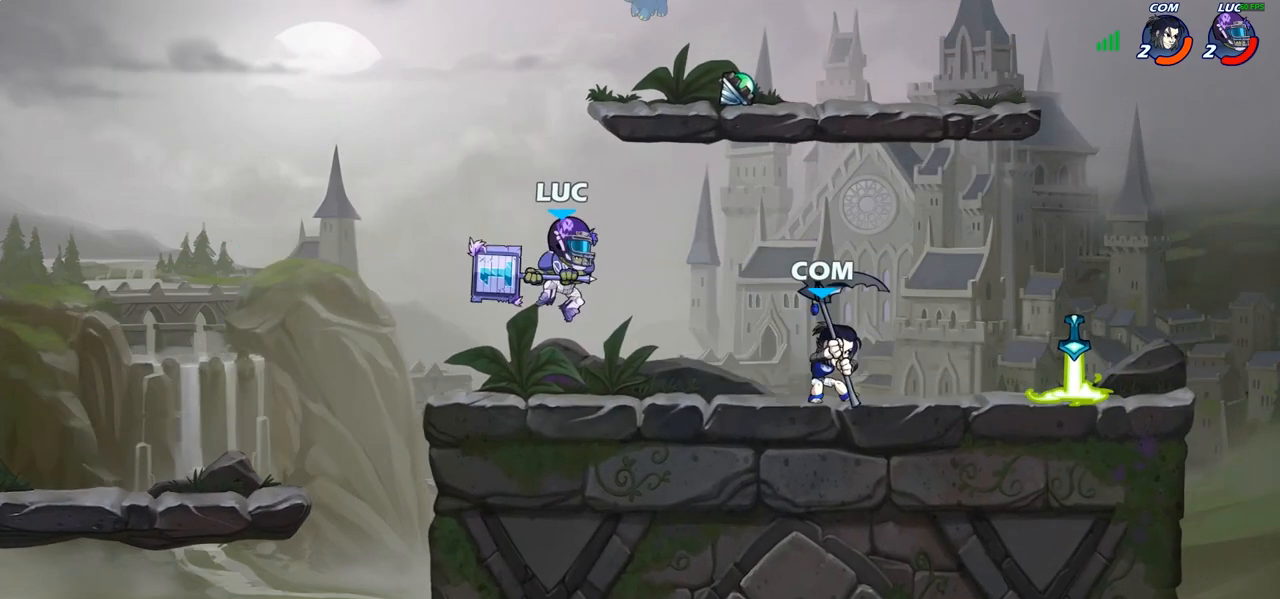
{"dt_ms": 500, "buttons": ["SQUARE"], "left_stick": "down-left", "right_stick": "center", "events": [[83, "CROSS", "down"], [100, "left_stick", "up-left"], [267, "CROSS", "up"], [267, "left_stick", "up-right"], [383, "left_stick", "down-right"], [483, "SQUARE", "down"], [500, "left_stick", "down-left"]]}
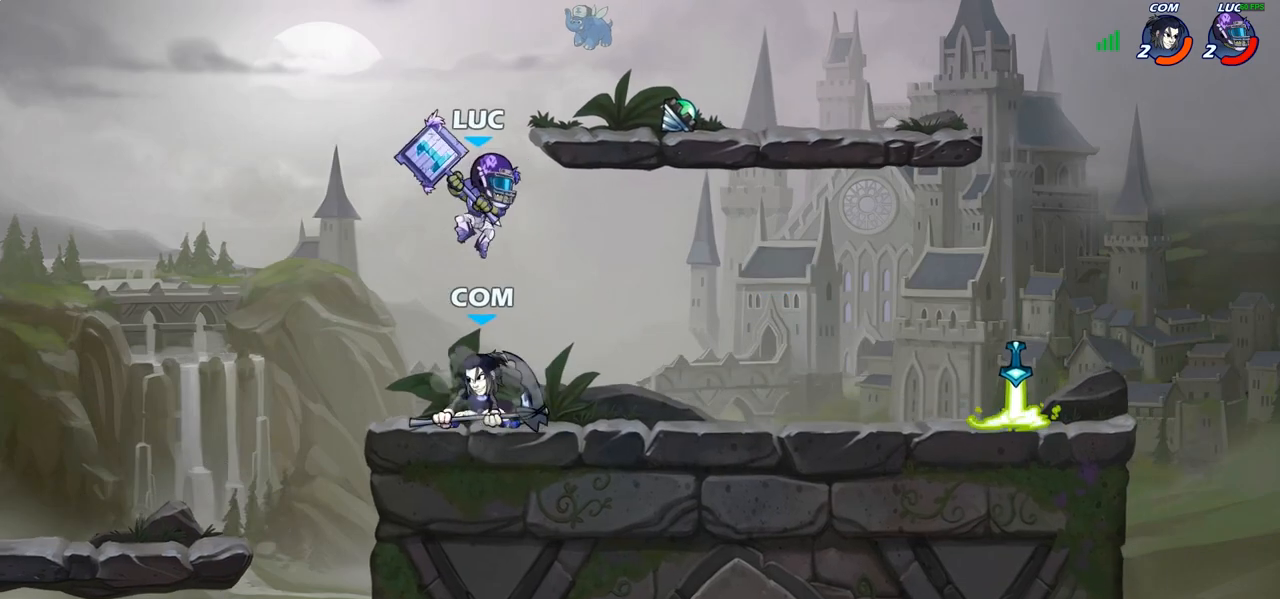
{"dt_ms": 500, "buttons": [], "left_stick": "up-right", "right_stick": "center", "events": [[67, "SQUARE", "up"], [200, "left_stick", "left"], [300, "left_stick", "up-left"], [483, "left_stick", "up-right"]]}
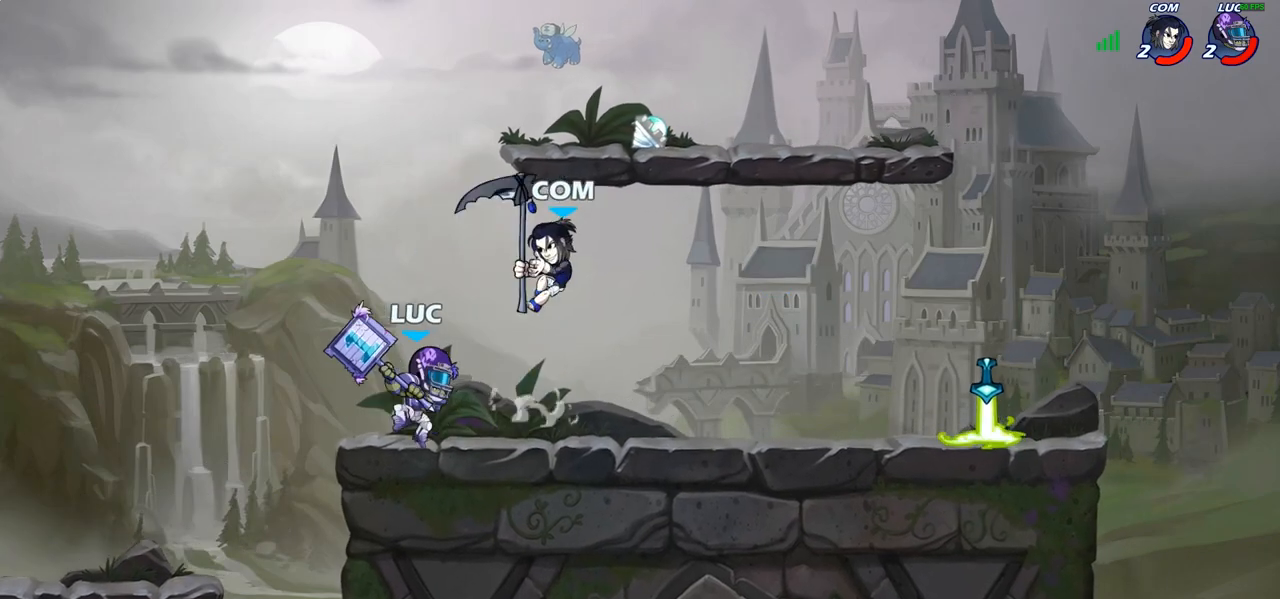
{"dt_ms": 500, "buttons": [], "left_stick": "left", "right_stick": "center", "events": [[17, "left_stick", "right"], [117, "R2", "down"], [133, "R1", "down"], [283, "R1", "up"], [283, "R2", "up"], [367, "left_stick", "left"]]}
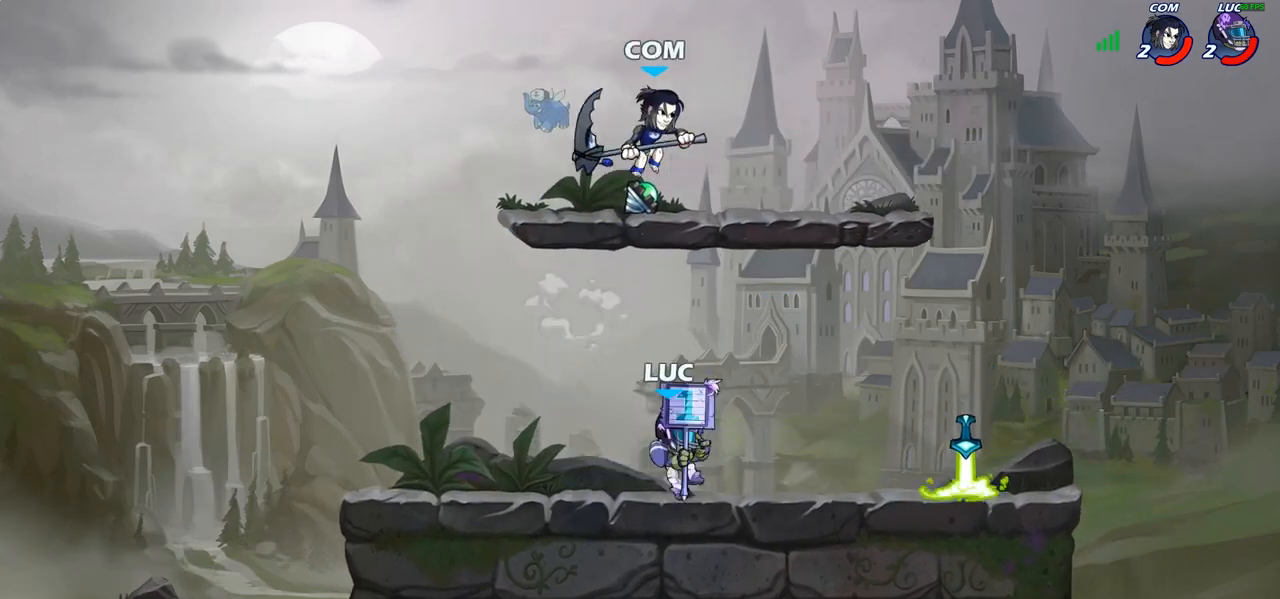
{"dt_ms": 500, "buttons": [], "left_stick": "center", "right_stick": "center", "events": [[50, "left_stick", "right"], [150, "CIRCLE", "down"], [150, "left_stick", "center"], [217, "CIRCLE", "up"]]}
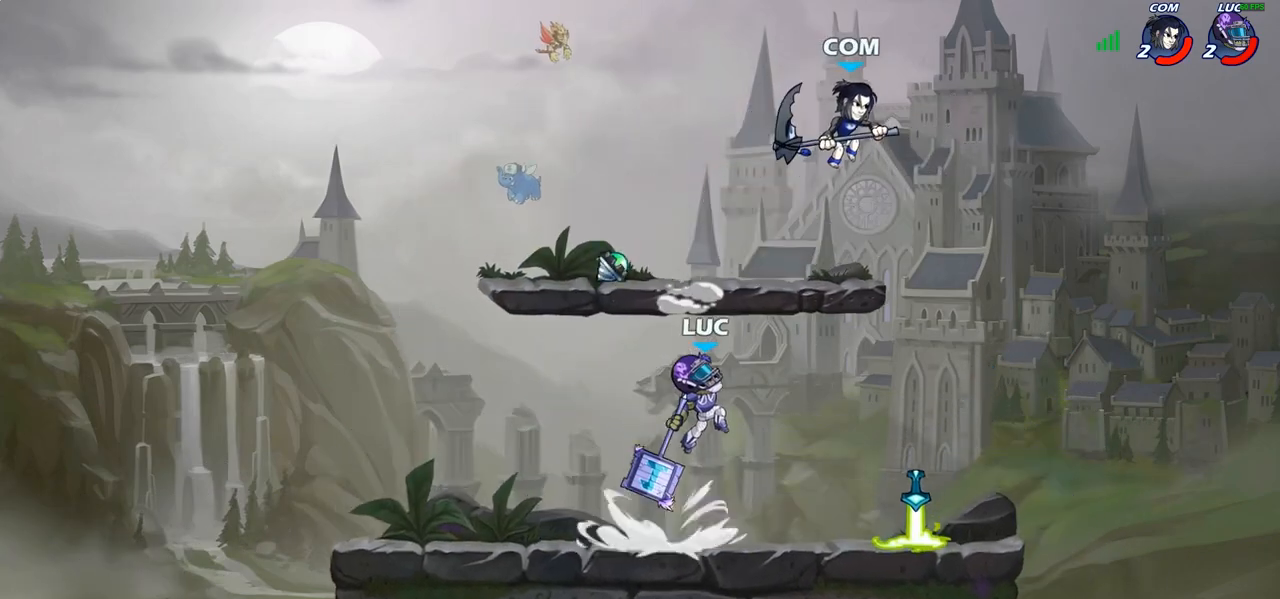
{"dt_ms": 500, "buttons": [], "left_stick": "up", "right_stick": "center", "events": [[33, "left_stick", "right"], [233, "left_stick", "center"], [500, "left_stick", "up"]]}
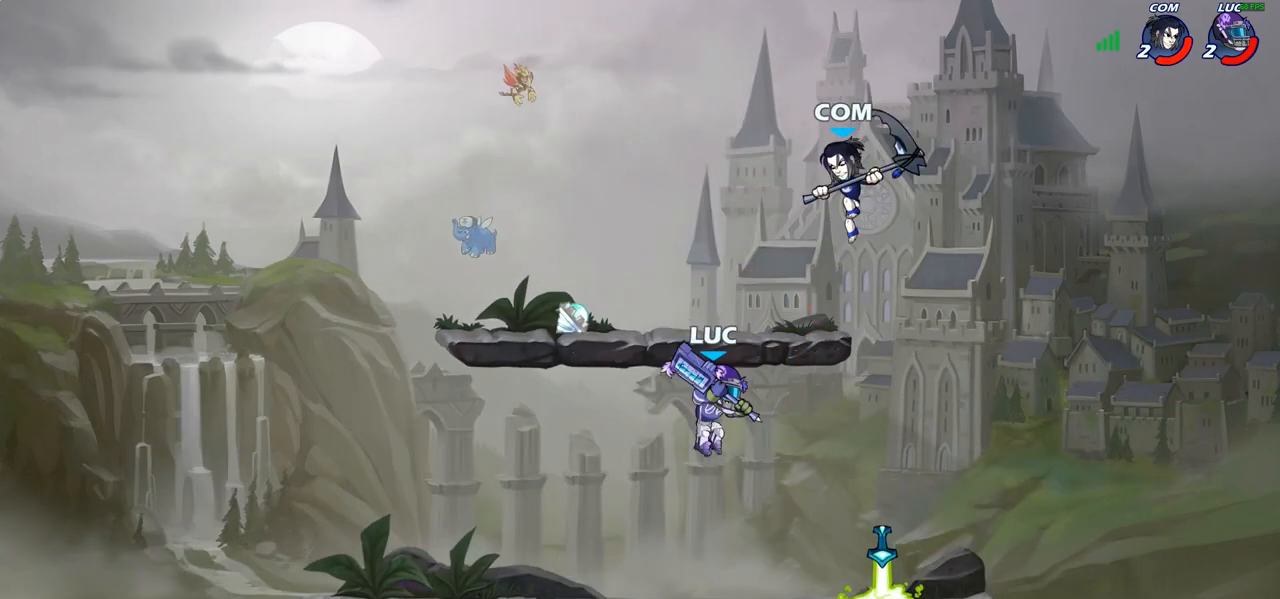
{"dt_ms": 500, "buttons": [], "left_stick": "down-right", "right_stick": "center", "events": [[33, "SQUARE", "down"], [117, "SQUARE", "up"], [200, "left_stick", "down-right"]]}
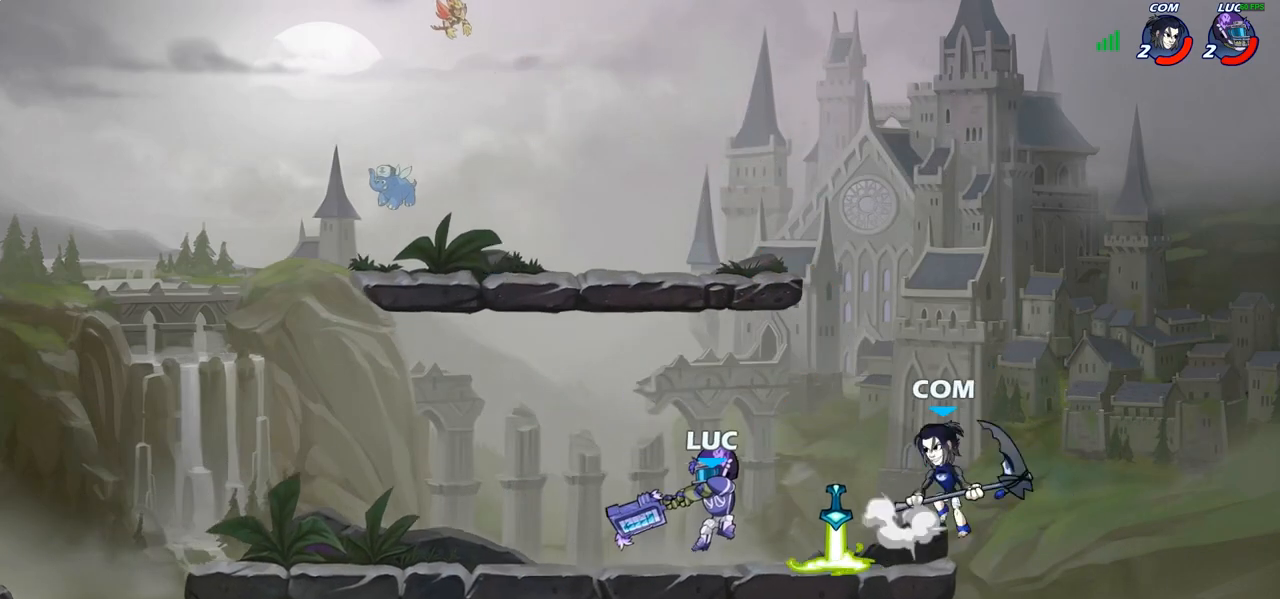
{"dt_ms": 500, "buttons": ["SQUARE"], "left_stick": "center", "right_stick": "center", "events": [[217, "left_stick", "center"], [333, "left_stick", "left"], [450, "SQUARE", "down"], [450, "left_stick", "center"]]}
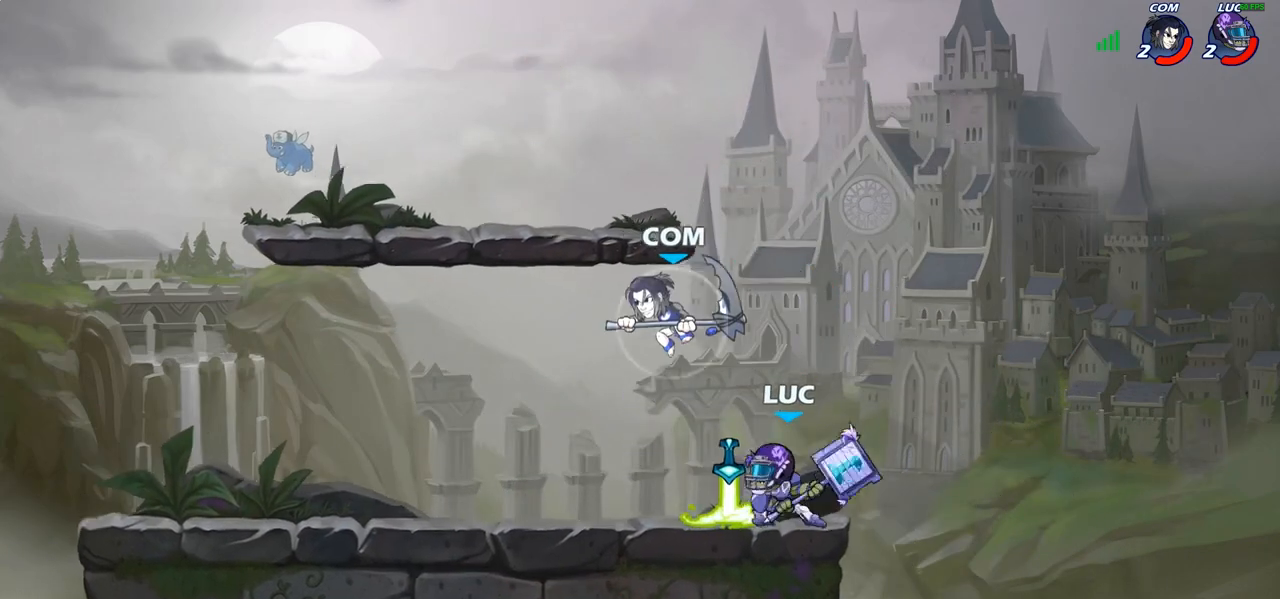
{"dt_ms": 500, "buttons": [], "left_stick": "center", "right_stick": "center", "events": [[33, "SQUARE", "up"], [150, "SQUARE", "down"], [300, "SQUARE", "up"]]}
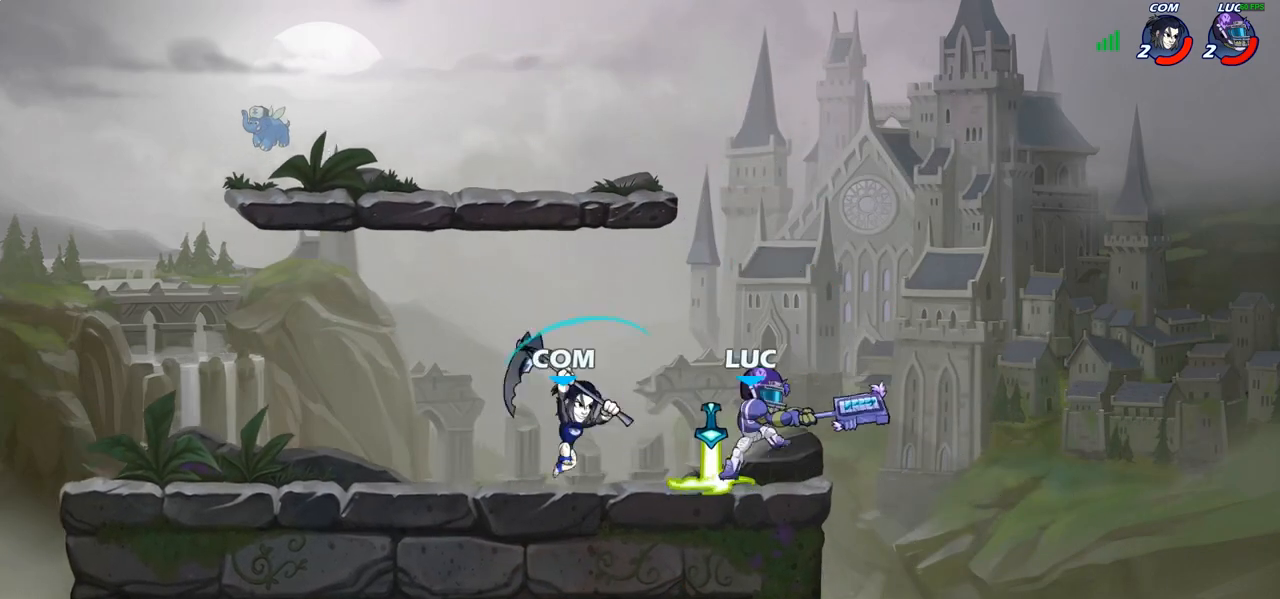
{"dt_ms": 500, "buttons": [], "left_stick": "center", "right_stick": "center", "events": [[50, "left_stick", "right"], [100, "left_stick", "up"], [183, "SQUARE", "down"], [217, "left_stick", "center"], [283, "SQUARE", "up"], [383, "SQUARE", "down"], [483, "SQUARE", "up"]]}
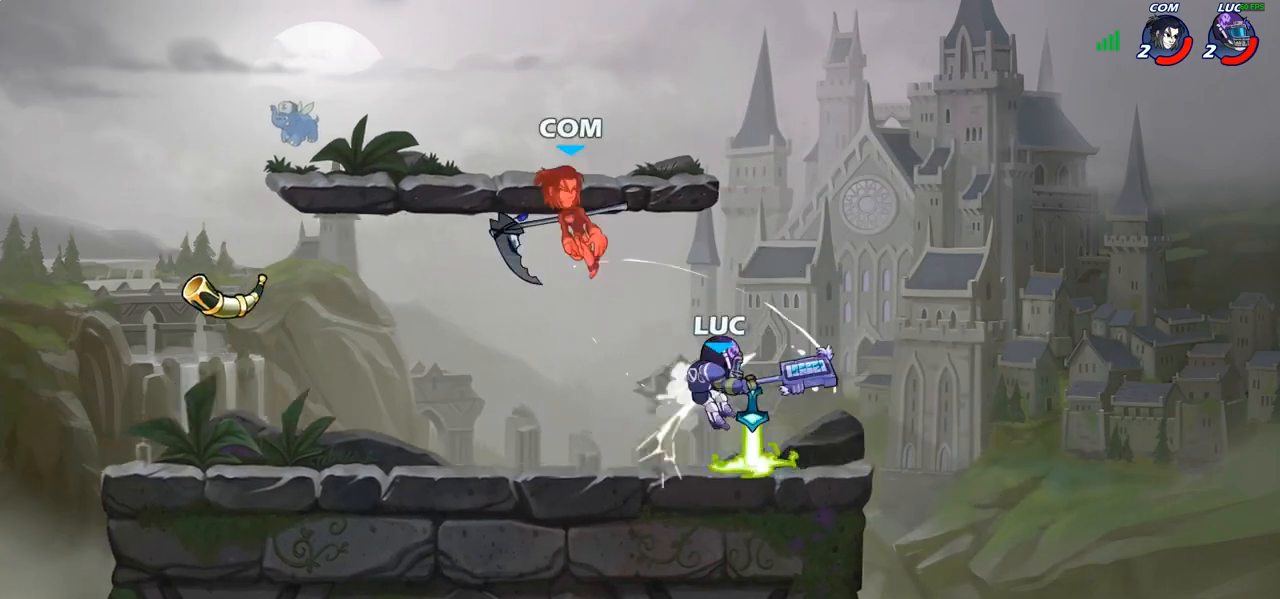
{"dt_ms": 1000, "buttons": [], "left_stick": "up-right", "right_stick": "center"}
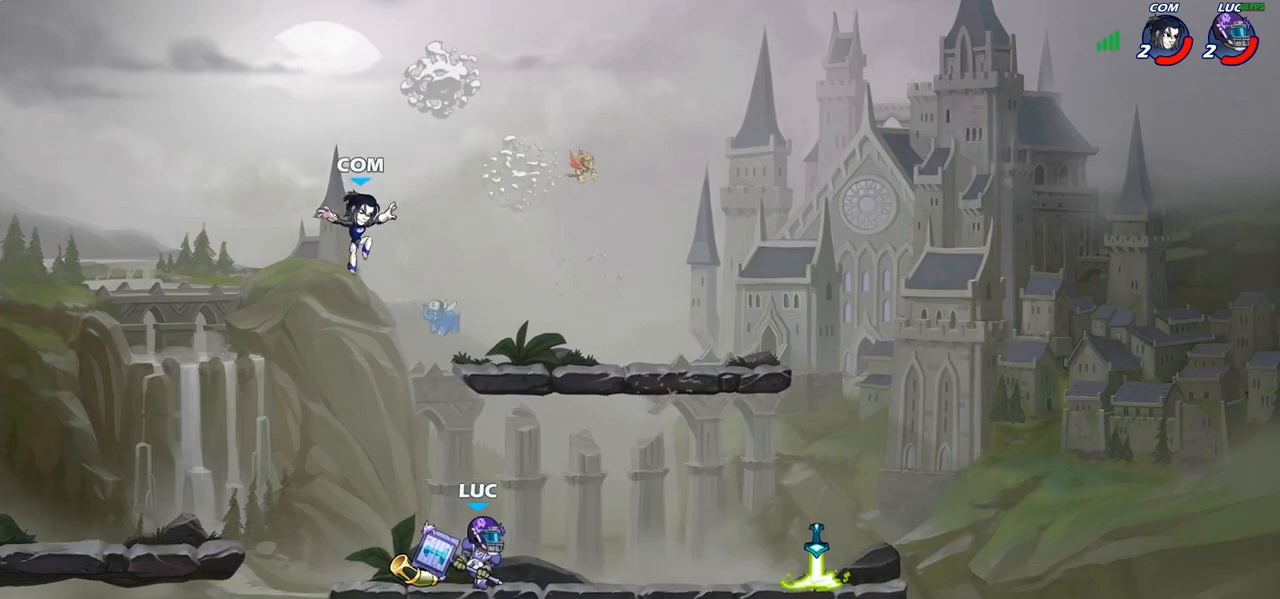
{"dt_ms": 500, "buttons": [], "left_stick": "center", "right_stick": "center", "events": [[67, "left_stick", "up"], [167, "R1", "down"], [250, "R1", "up"], [367, "left_stick", "center"]]}
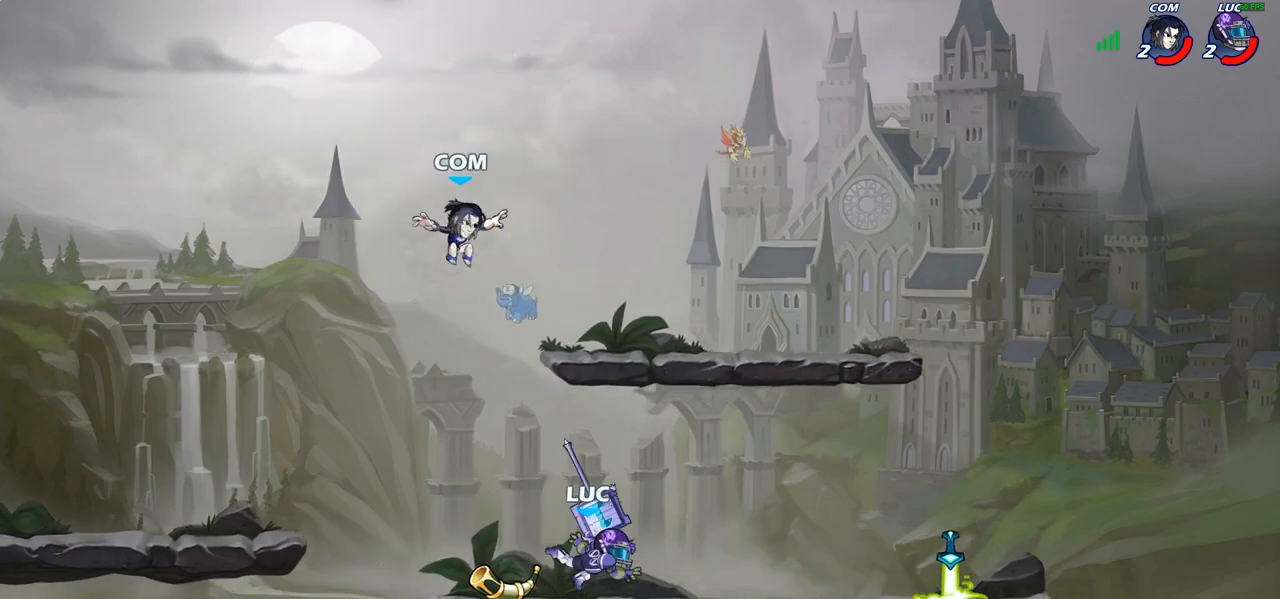
{"dt_ms": 500, "buttons": [], "left_stick": "up-left", "right_stick": "center", "events": [[100, "left_stick", "left"], [183, "CROSS", "down"], [217, "CIRCLE", "down"], [233, "CROSS", "up"], [333, "CIRCLE", "up"], [467, "left_stick", "up-left"]]}
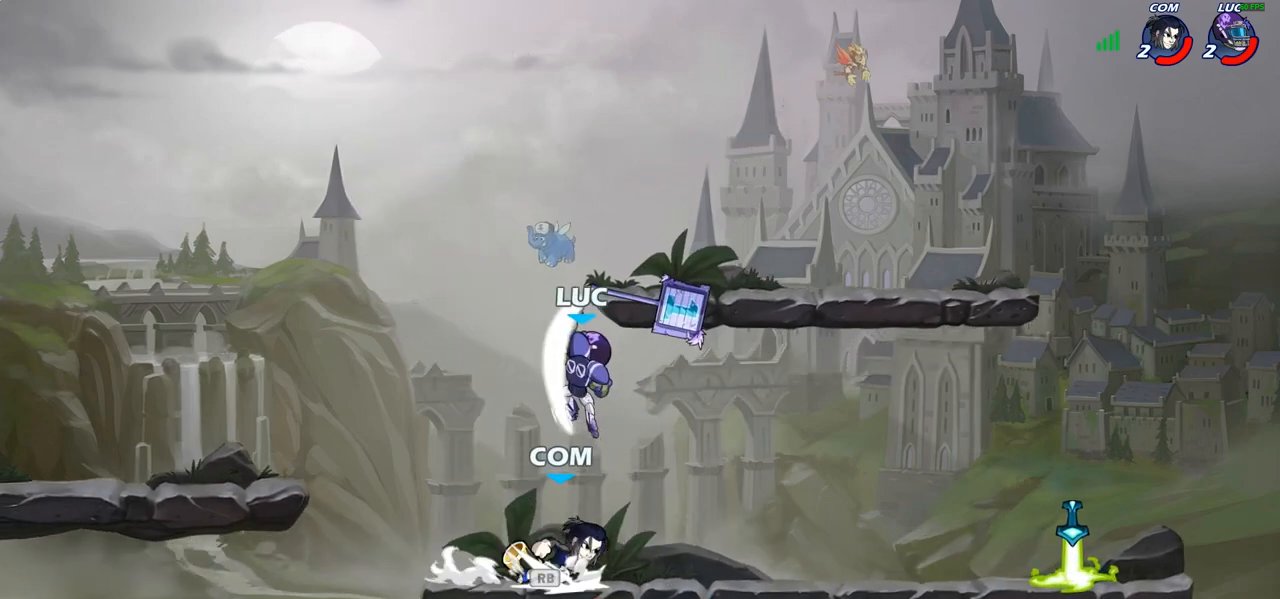
{"dt_ms": 500, "buttons": [], "left_stick": "down-right", "right_stick": "center", "events": [[100, "left_stick", "up-right"], [333, "left_stick", "down-right"]]}
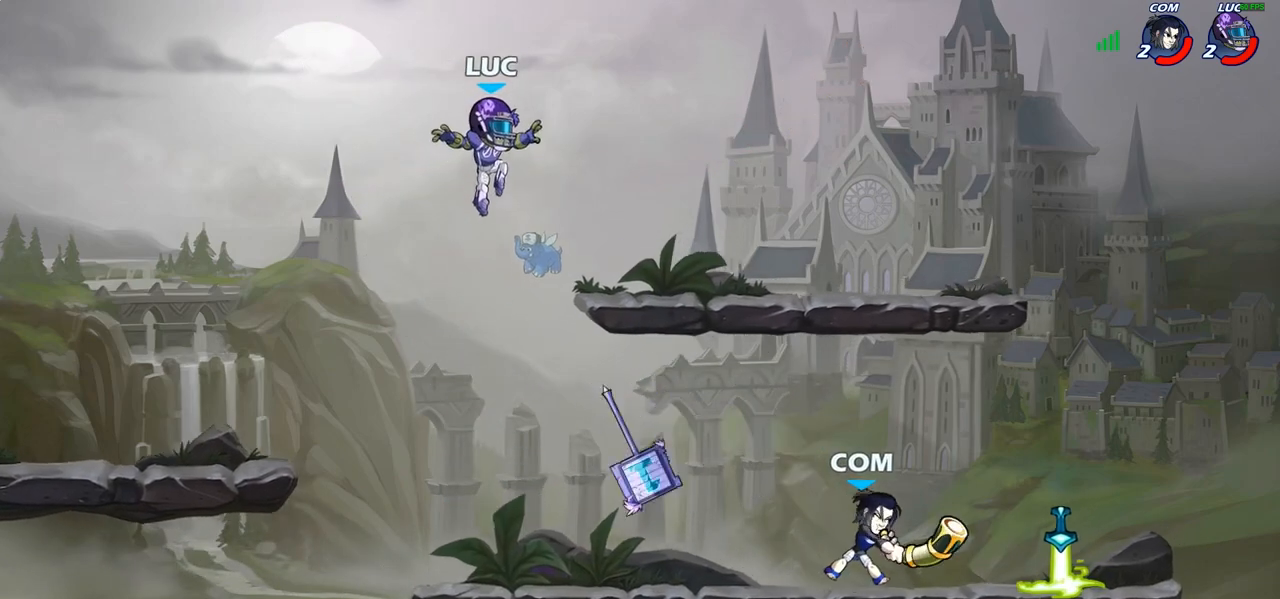
{"dt_ms": 500, "buttons": ["R1", "R2"], "left_stick": "down-right", "right_stick": "center", "events": [[367, "R1", "down"], [450, "R1", "up"], [483, "R1", "down"], [483, "R2", "down"]]}
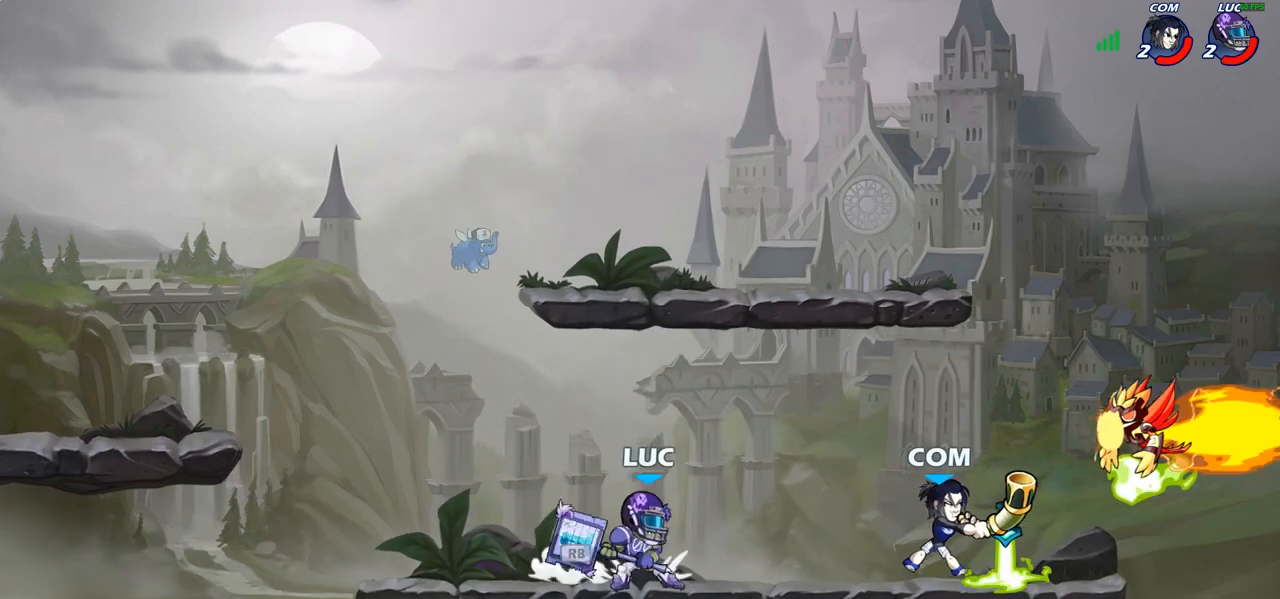
{"dt_ms": 500, "buttons": ["CIRCLE"], "left_stick": "right", "right_stick": "center", "events": [[33, "CIRCLE", "down"], [100, "left_stick", "right"], [150, "R1", "up"], [150, "R2", "up"]]}
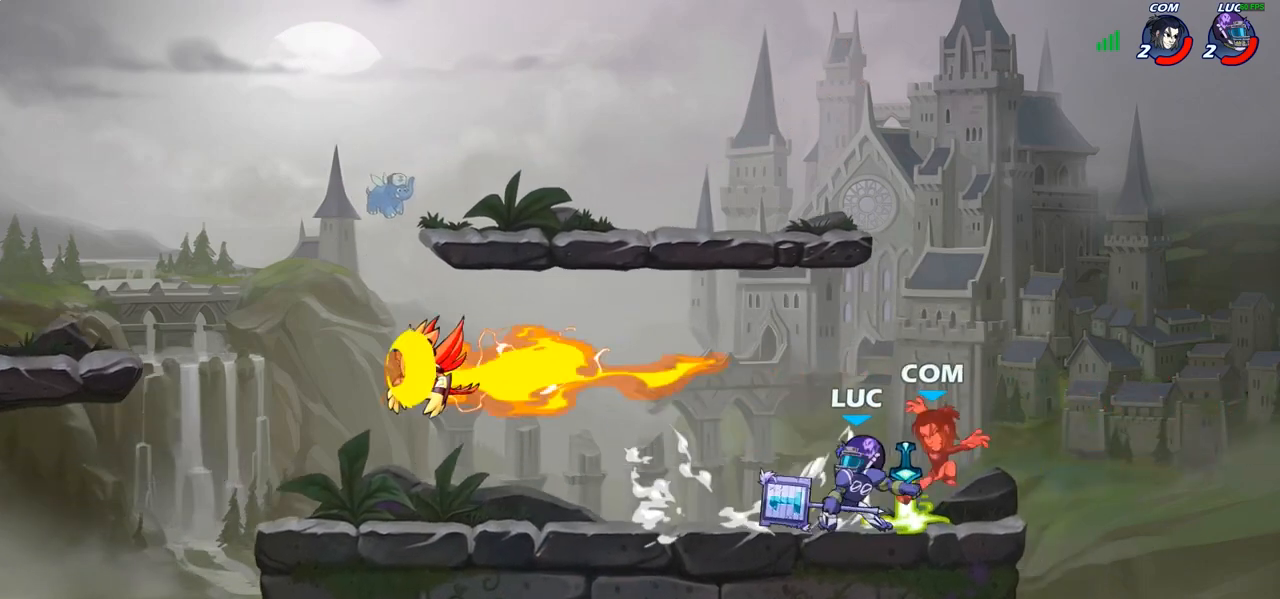
{"dt_ms": 500, "buttons": [], "left_stick": "center", "right_stick": "center", "events": [[217, "left_stick", "center"], [467, "CIRCLE", "up"]]}
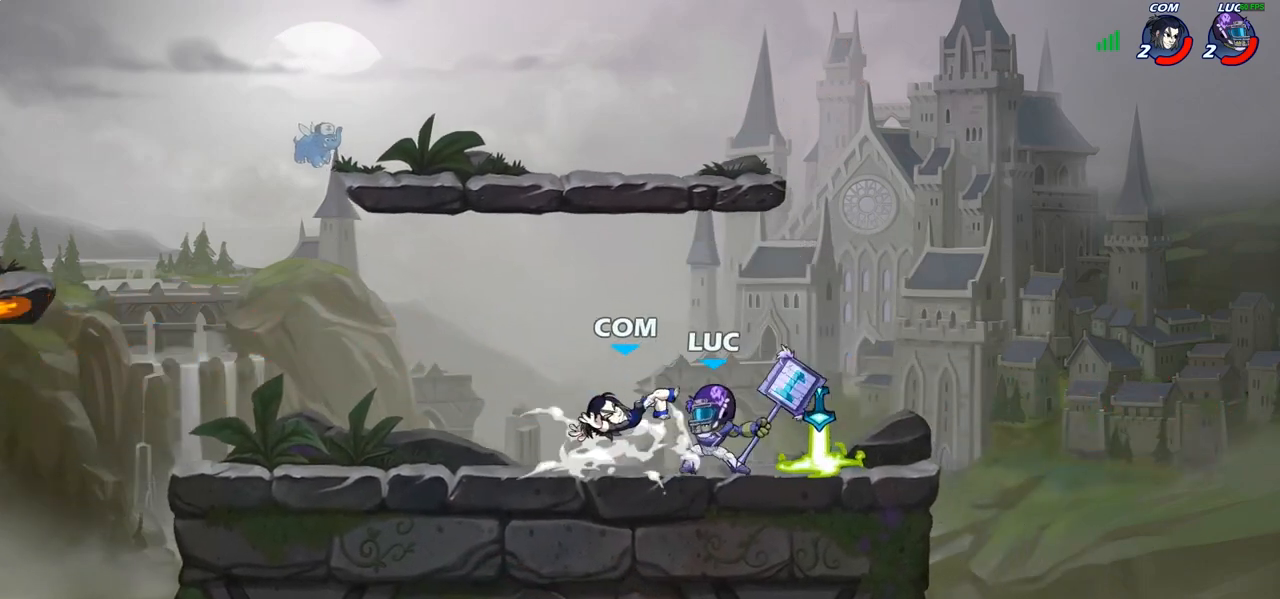
{"dt_ms": 500, "buttons": [], "left_stick": "center", "right_stick": "center", "events": []}
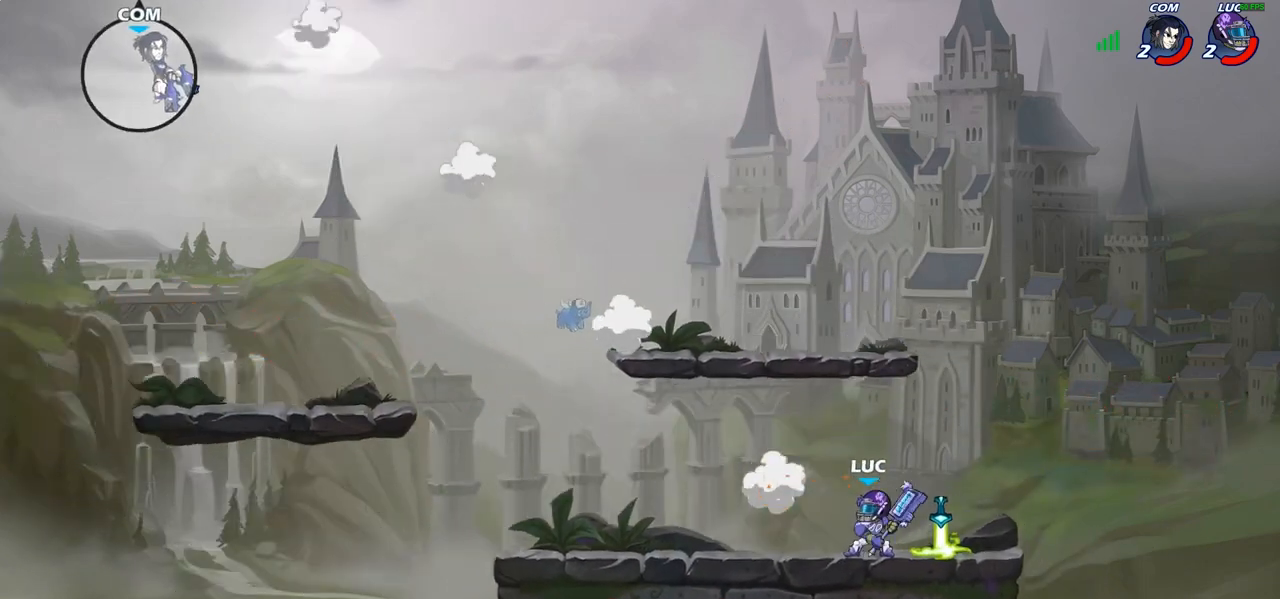
{"dt_ms": 500, "buttons": [], "left_stick": "center", "right_stick": "center", "events": []}